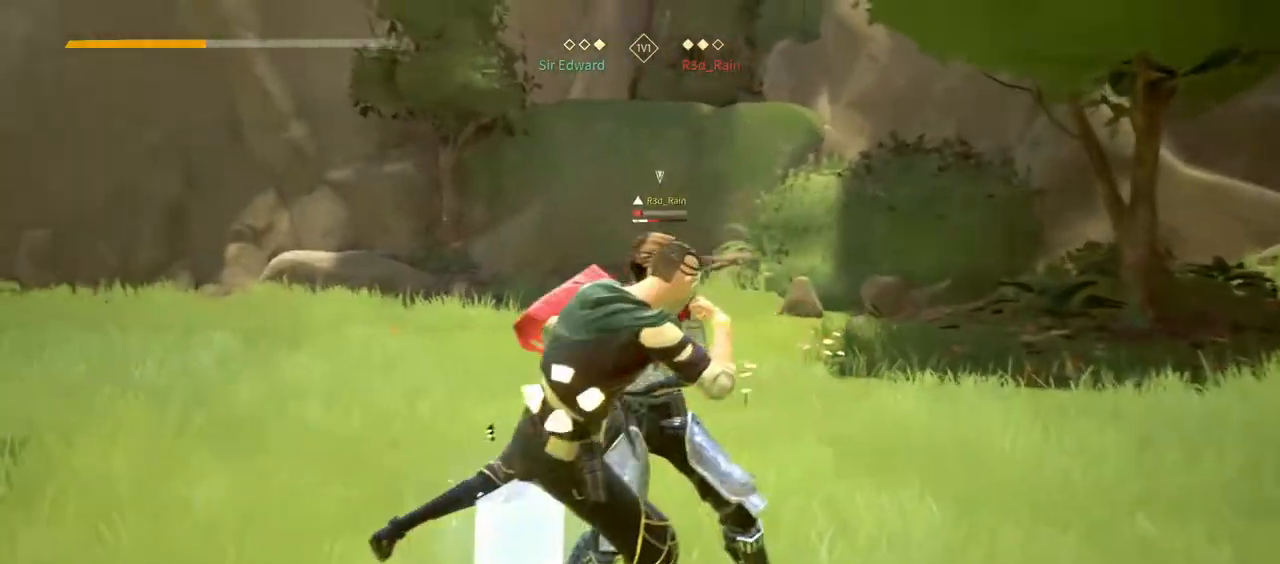
Gameplay with a controller (Xbox layout); each line is a JSON object with the inputs held at the frame after it. "events" lists button and stick changes between this image and that frame as [ms after this image, input, new state], when the widget could be followed in between.
{"buttons": [], "left_stick": "center", "right_stick": "center", "events": [[17, "Y", "down"], [100, "Y", "up"]]}
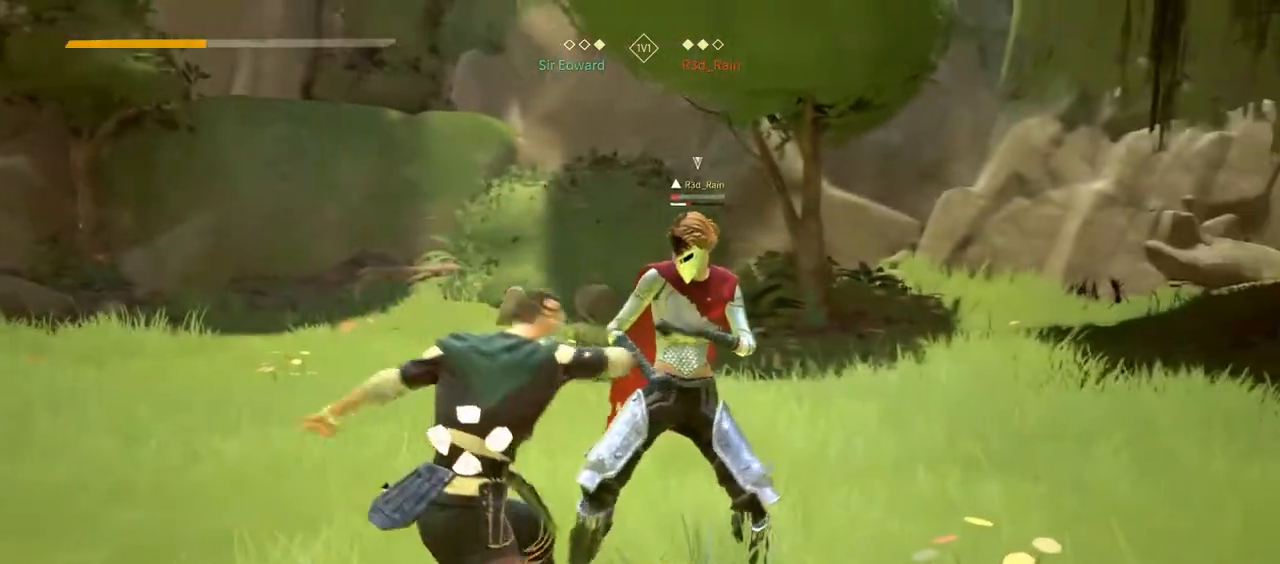
{"buttons": [], "left_stick": "center", "right_stick": "center", "events": []}
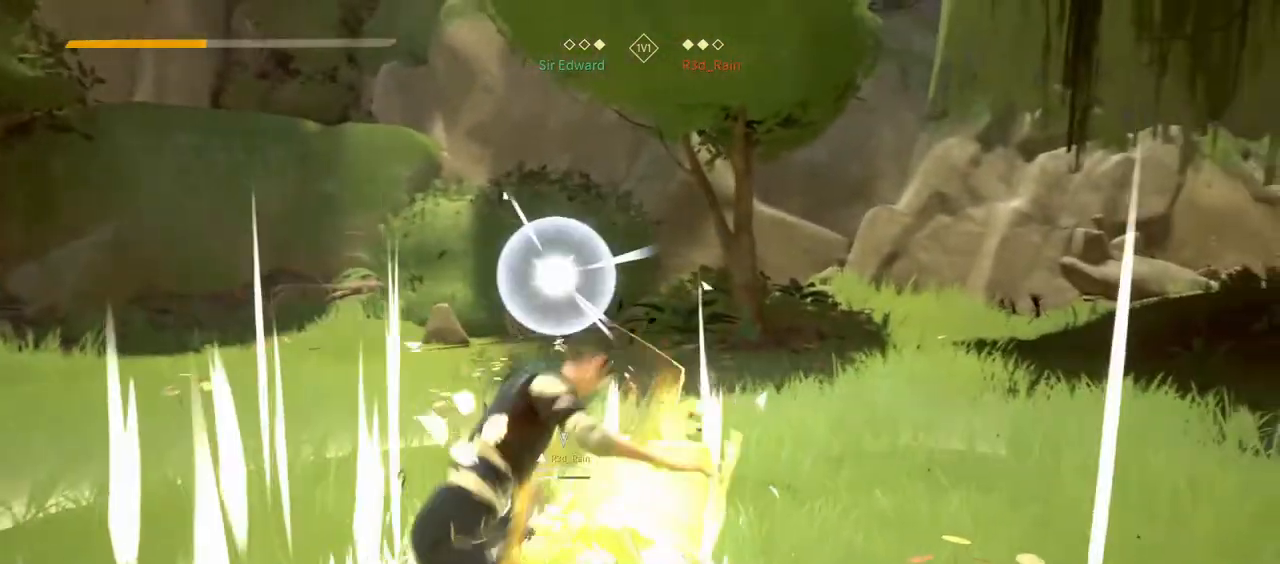
{"buttons": ["L2"], "left_stick": "down", "right_stick": "center", "events": [[33, "left_stick", "down"], [200, "L2", "down"]]}
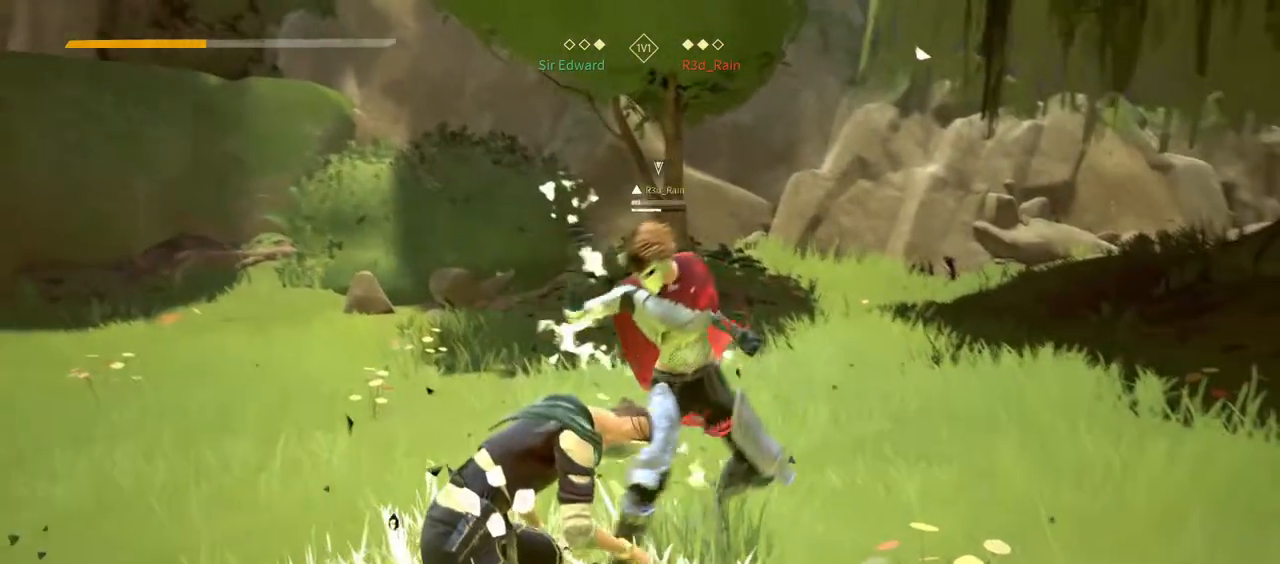
{"buttons": ["L2"], "left_stick": "down", "right_stick": "center", "events": []}
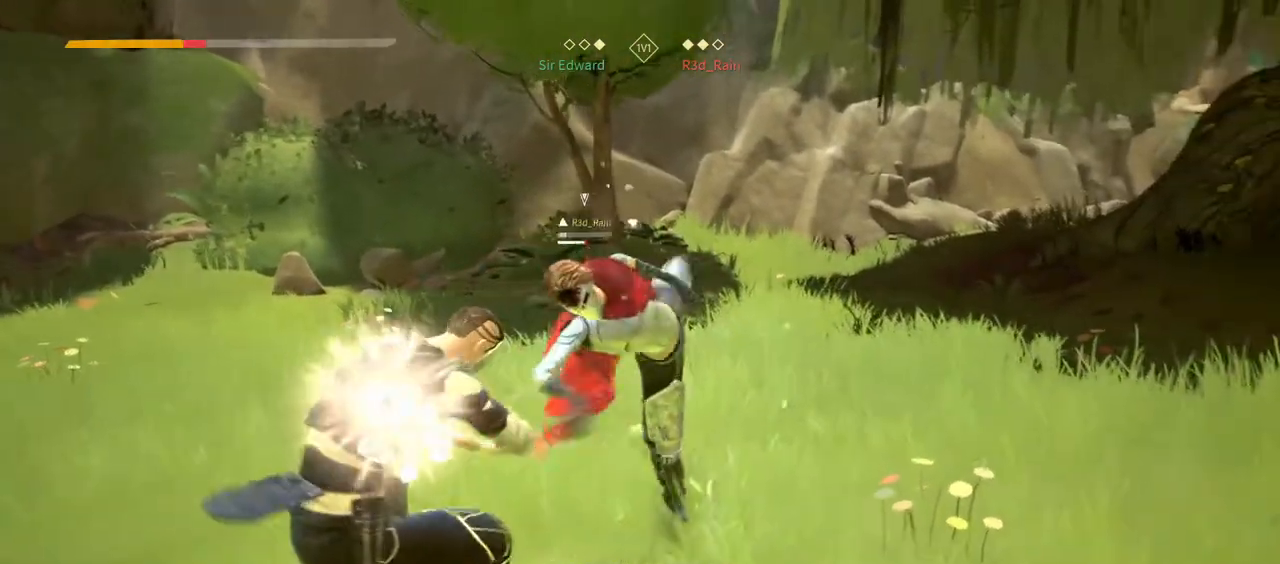
{"buttons": ["L2"], "left_stick": "up-right", "right_stick": "center", "events": [[233, "DPAD_RIGHT", "down"], [267, "left_stick", "down-right"], [300, "DPAD_RIGHT", "up"], [467, "left_stick", "up-right"]]}
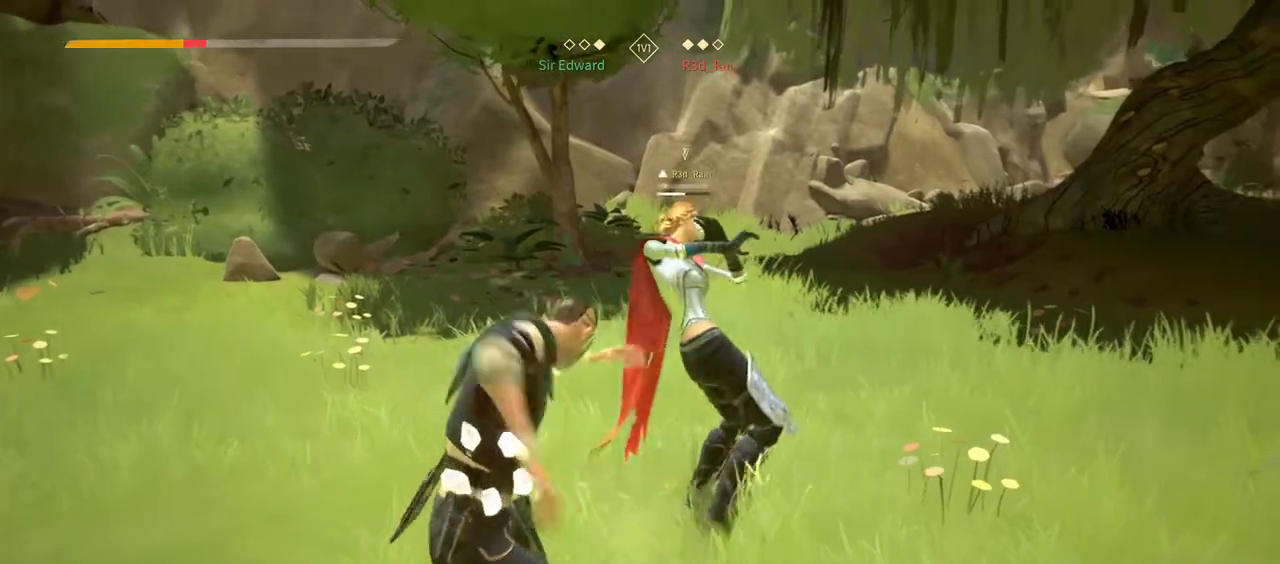
{"buttons": [], "left_stick": "up-right", "right_stick": "center", "events": [[200, "L2", "up"], [283, "X", "down"], [317, "X", "up"]]}
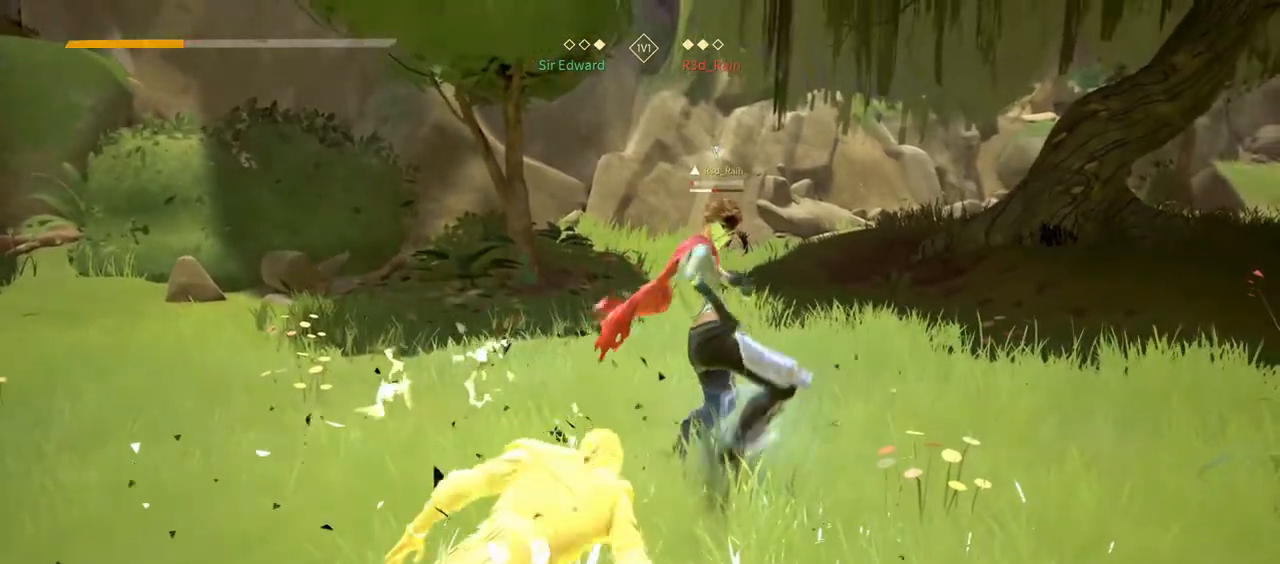
{"buttons": [], "left_stick": "up-right", "right_stick": "center", "events": []}
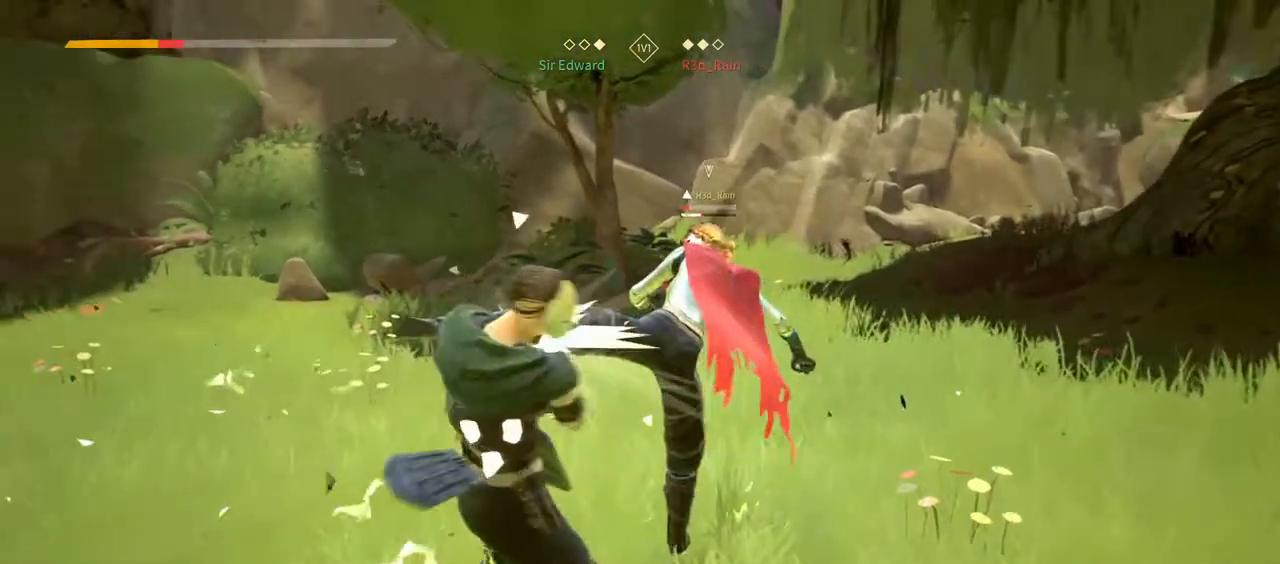
{"buttons": ["L2"], "left_stick": "up-right", "right_stick": "center", "events": [[33, "left_stick", "center"], [117, "L2", "down"], [383, "left_stick", "up-right"]]}
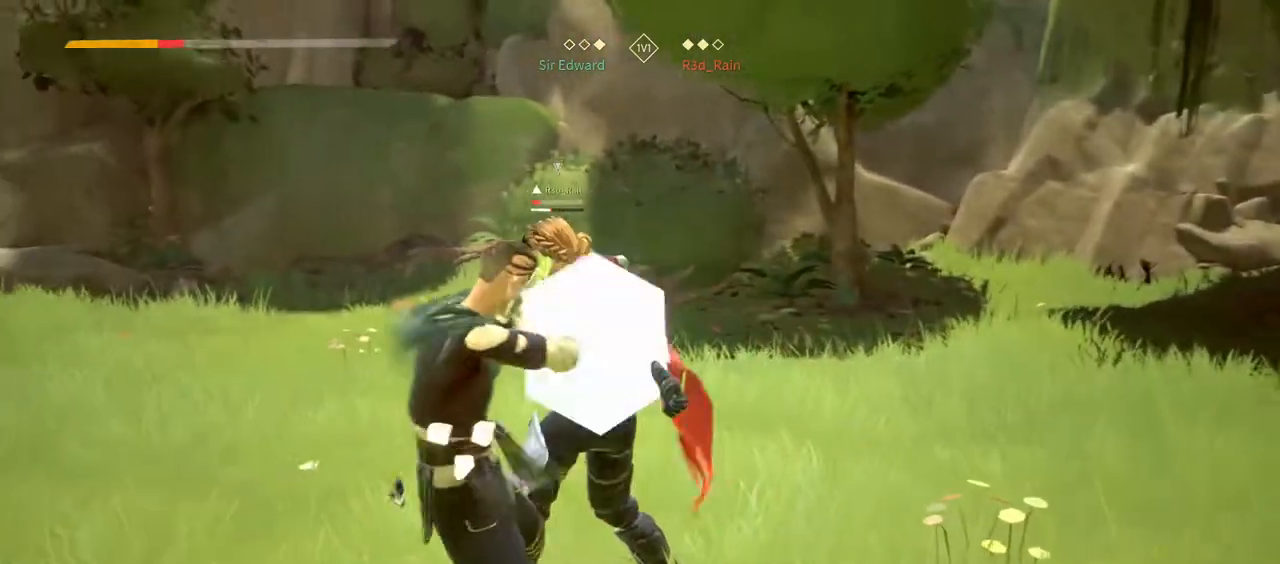
{"buttons": ["L2"], "left_stick": "up-right", "right_stick": "center", "events": [[167, "X", "down"], [233, "X", "up"]]}
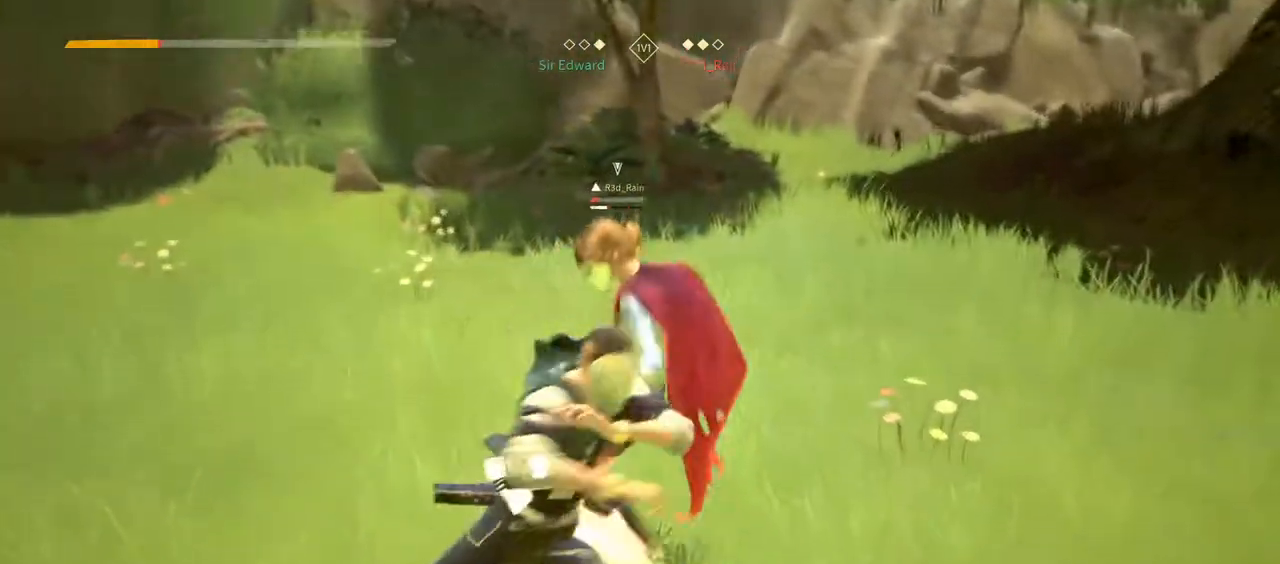
{"buttons": ["L2"], "left_stick": "up-right", "right_stick": "center", "events": []}
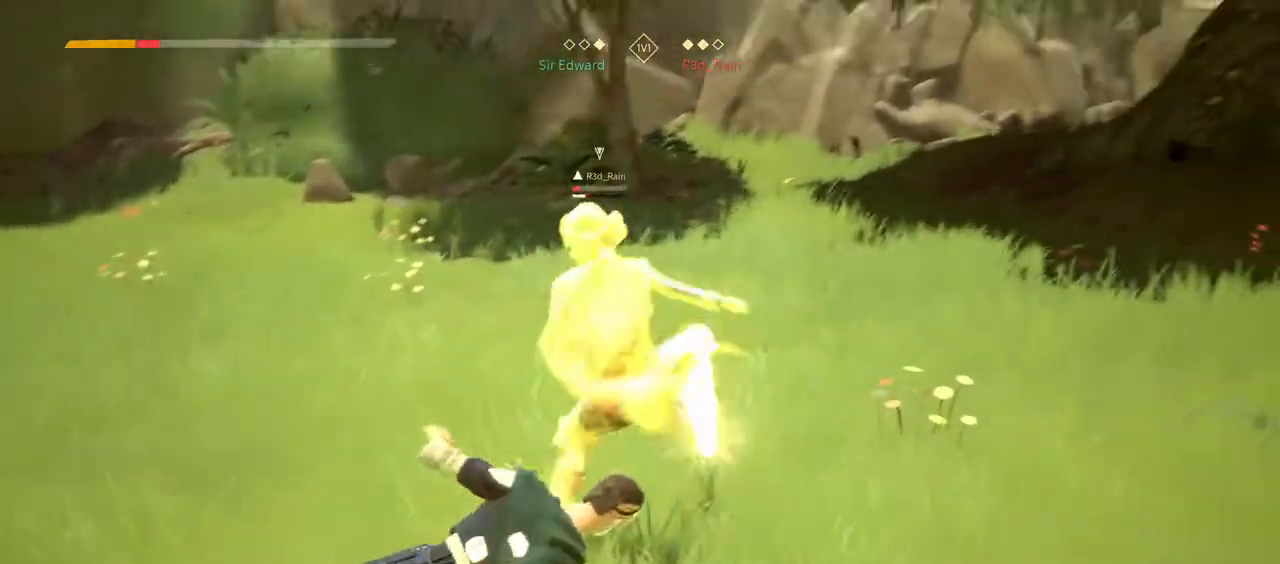
{"buttons": ["L2"], "left_stick": "up-right", "right_stick": "center", "events": []}
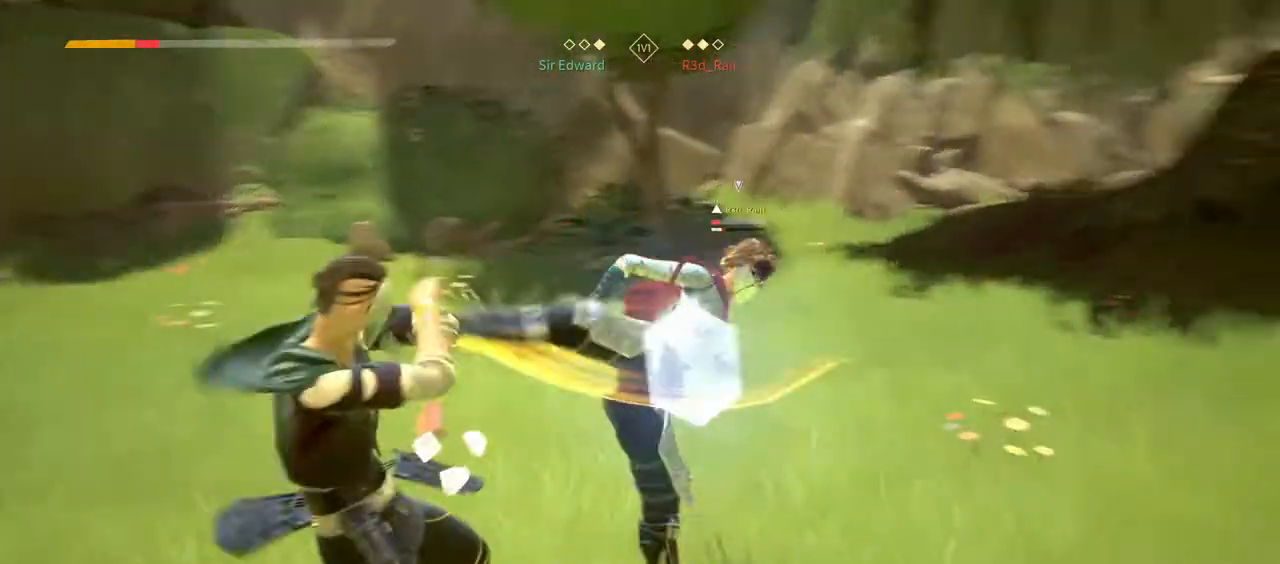
{"buttons": ["L2"], "left_stick": "up-right", "right_stick": "center", "events": []}
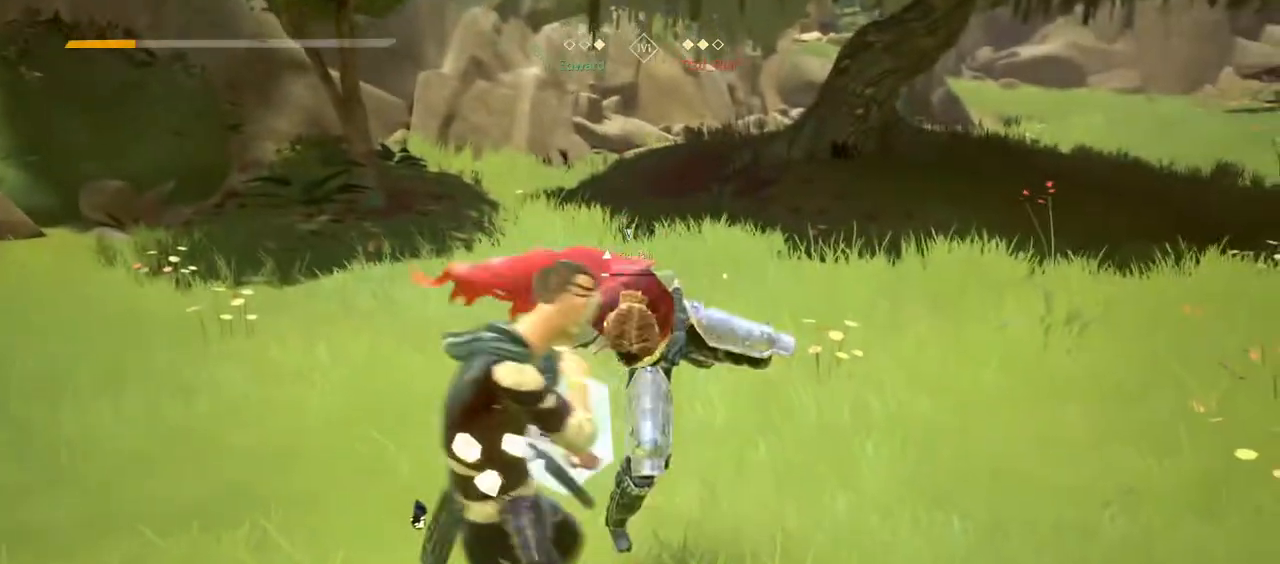
{"buttons": ["L2"], "left_stick": "up-right", "right_stick": "center", "events": []}
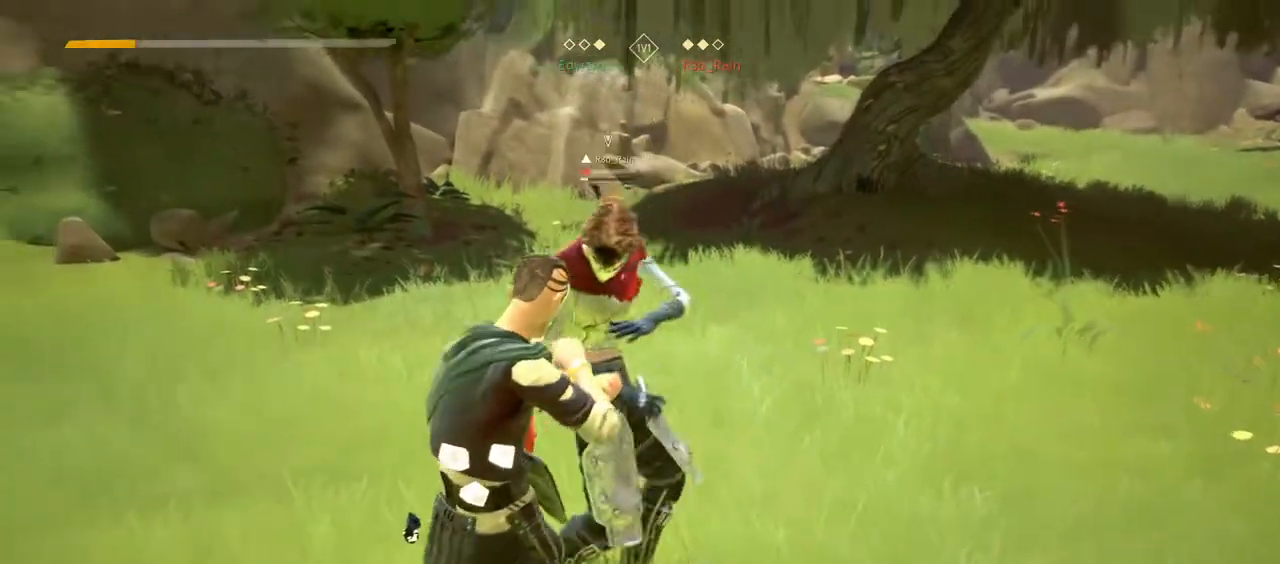
{"buttons": ["L2"], "left_stick": "up-right", "right_stick": "center", "events": []}
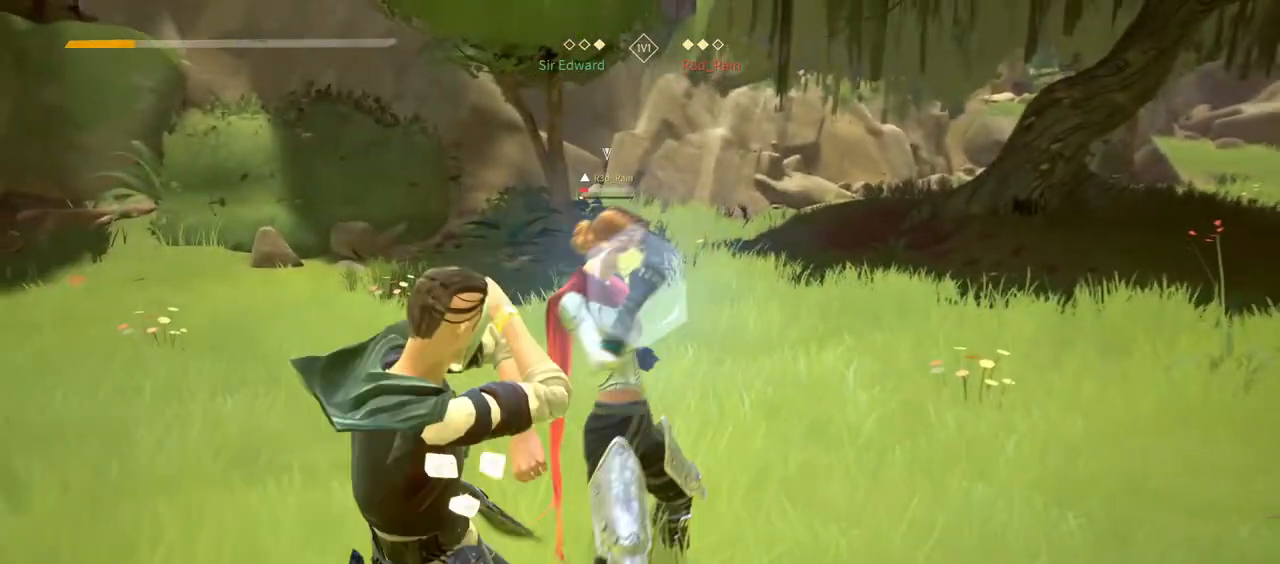
{"buttons": ["L2"], "left_stick": "up-right", "right_stick": "center", "events": []}
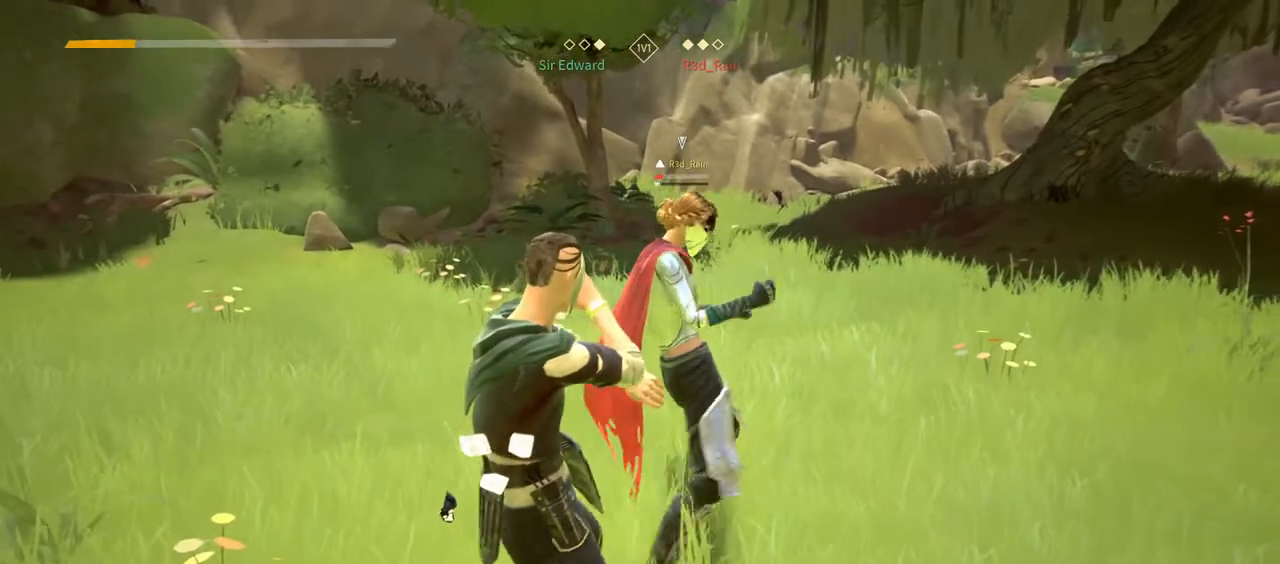
{"buttons": [], "left_stick": "up-right", "right_stick": "center", "events": [[300, "X", "down"], [367, "L2", "up"], [367, "X", "up"]]}
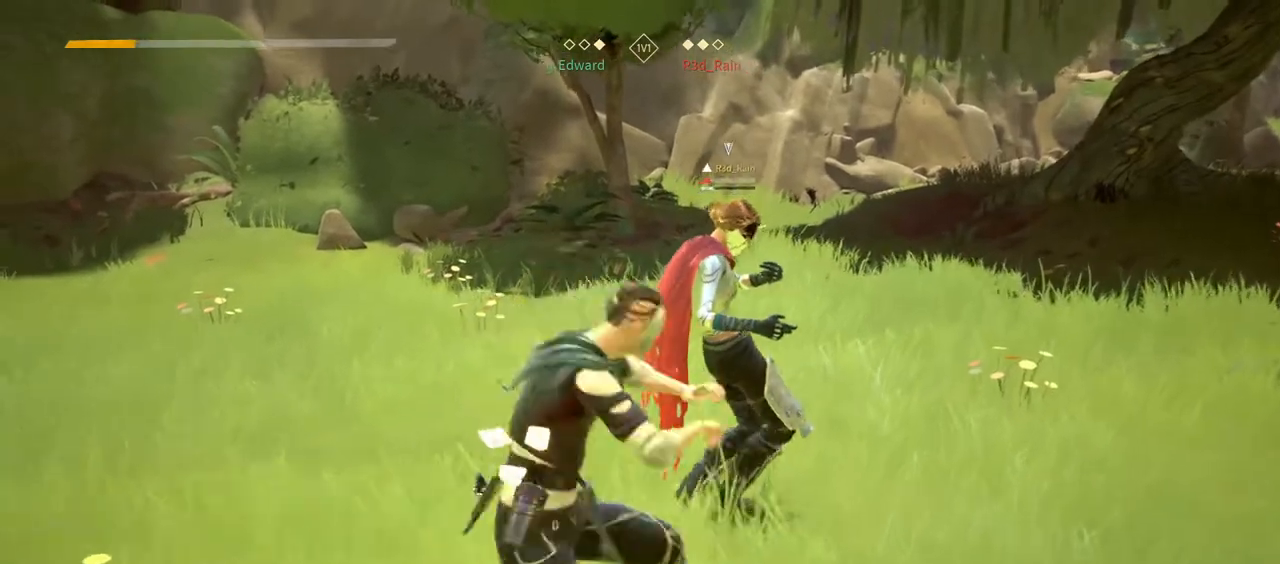
{"buttons": [], "left_stick": "center", "right_stick": "center", "events": [[283, "left_stick", "center"], [317, "Y", "down"], [383, "Y", "up"]]}
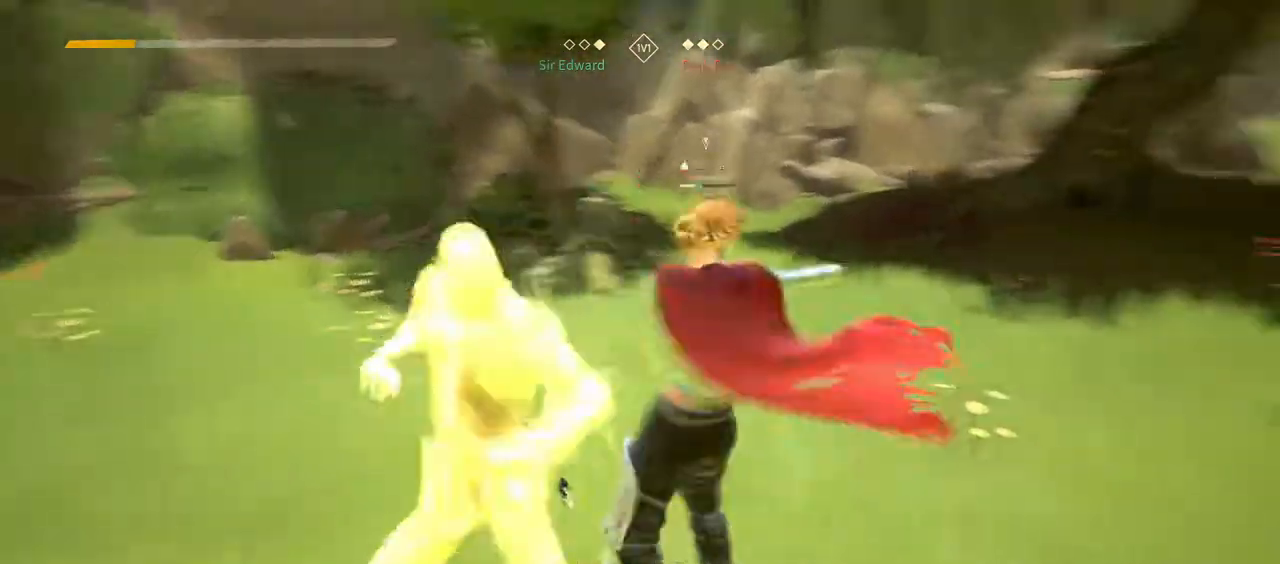
{"buttons": [], "left_stick": "down-left", "right_stick": "center", "events": [[333, "left_stick", "down-left"]]}
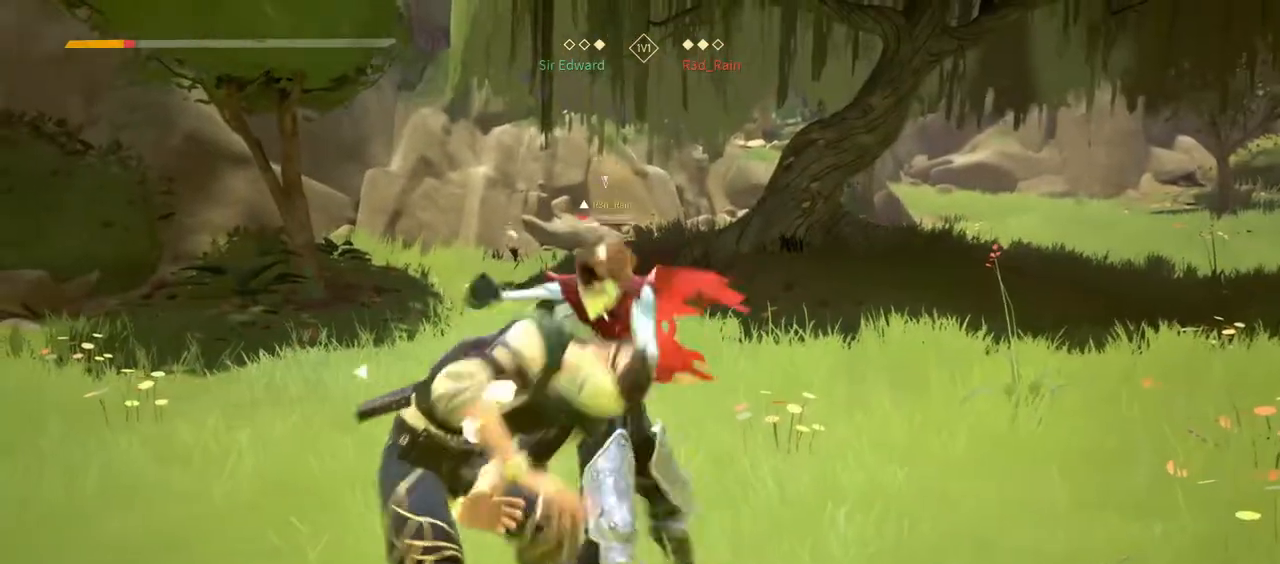
{"buttons": ["L2"], "left_stick": "down-left", "right_stick": "center", "events": [[117, "L2", "down"]]}
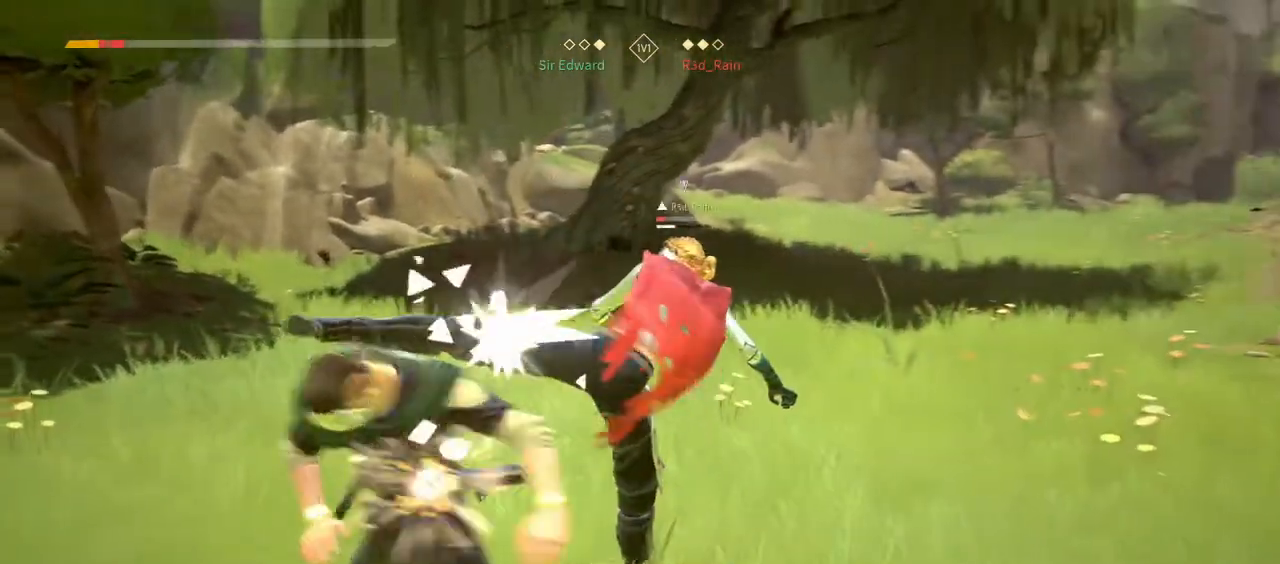
{"buttons": ["L2"], "left_stick": "down", "right_stick": "center", "events": [[50, "L2", "up"], [133, "left_stick", "down"], [317, "L2", "down"]]}
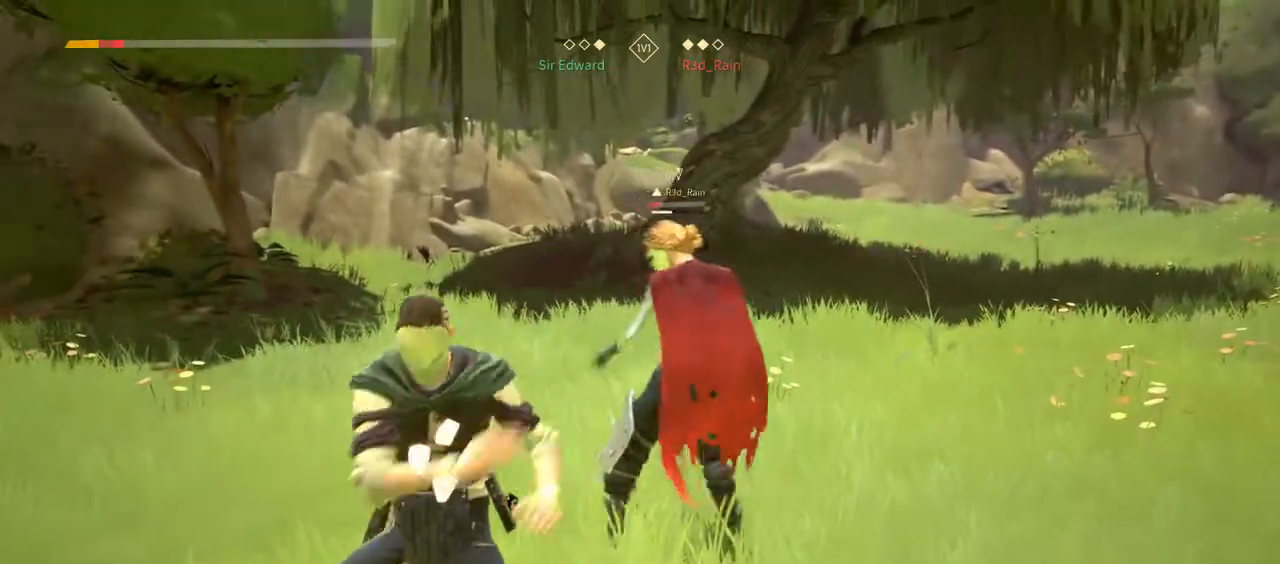
{"buttons": ["L2"], "left_stick": "up-right", "right_stick": "center", "events": [[100, "left_stick", "center"], [167, "left_stick", "up-right"], [233, "L2", "up"], [267, "Y", "down"], [317, "L2", "down"], [317, "Y", "up"]]}
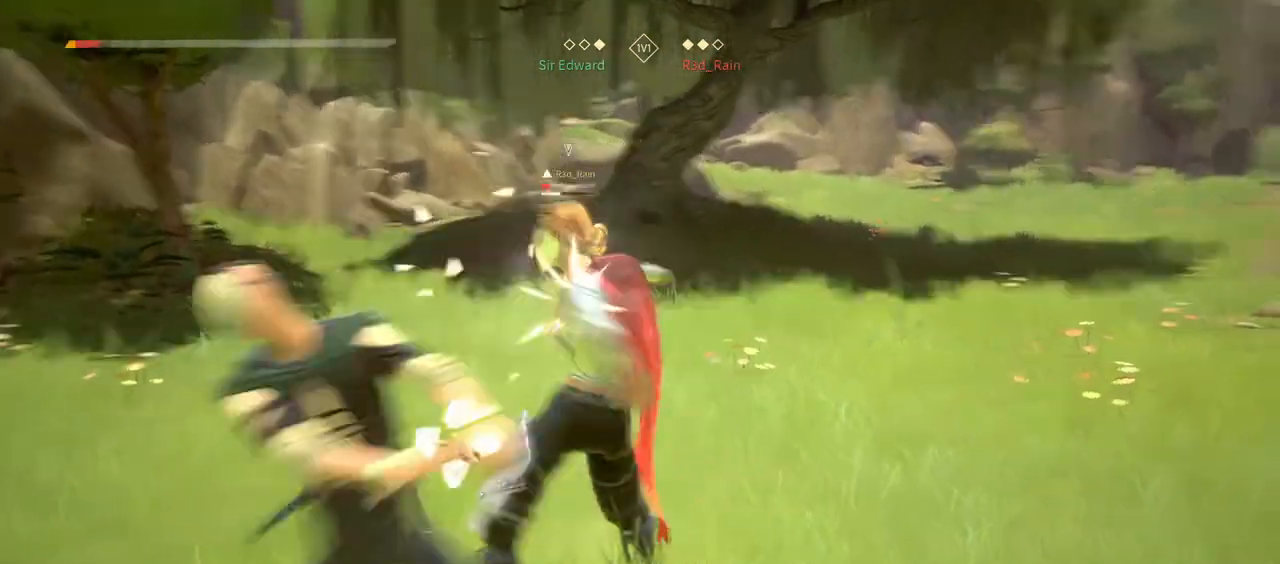
{"buttons": ["L2"], "left_stick": "up-right", "right_stick": "center", "events": []}
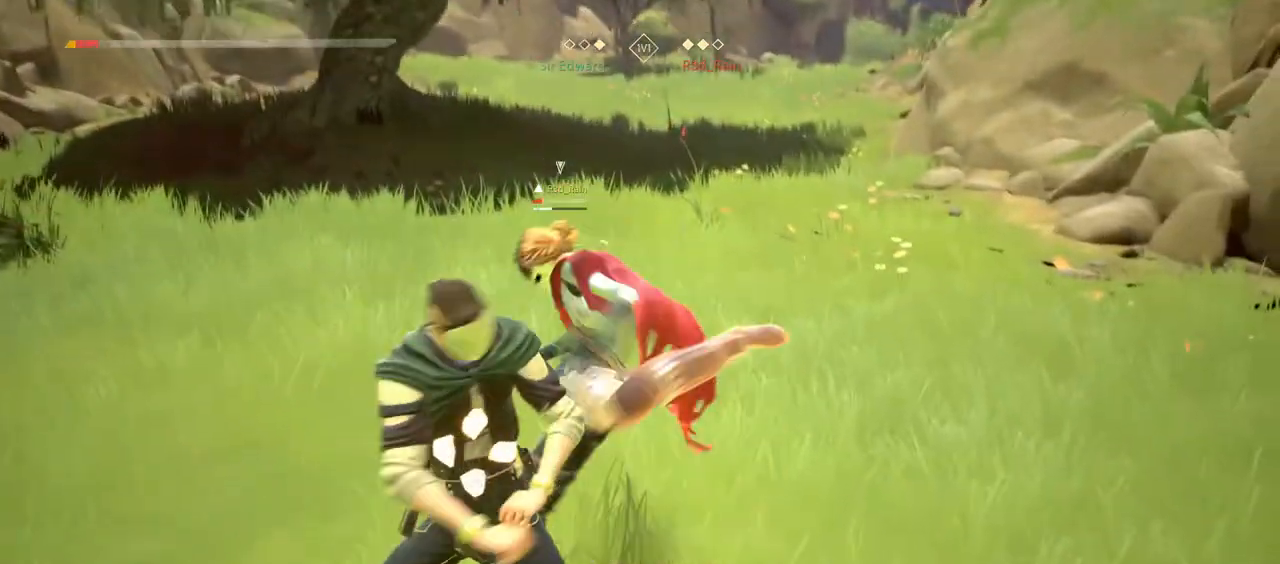
{"buttons": ["L2"], "left_stick": "up-right", "right_stick": "center", "events": [[267, "DPAD_RIGHT", "down"], [367, "DPAD_RIGHT", "up"]]}
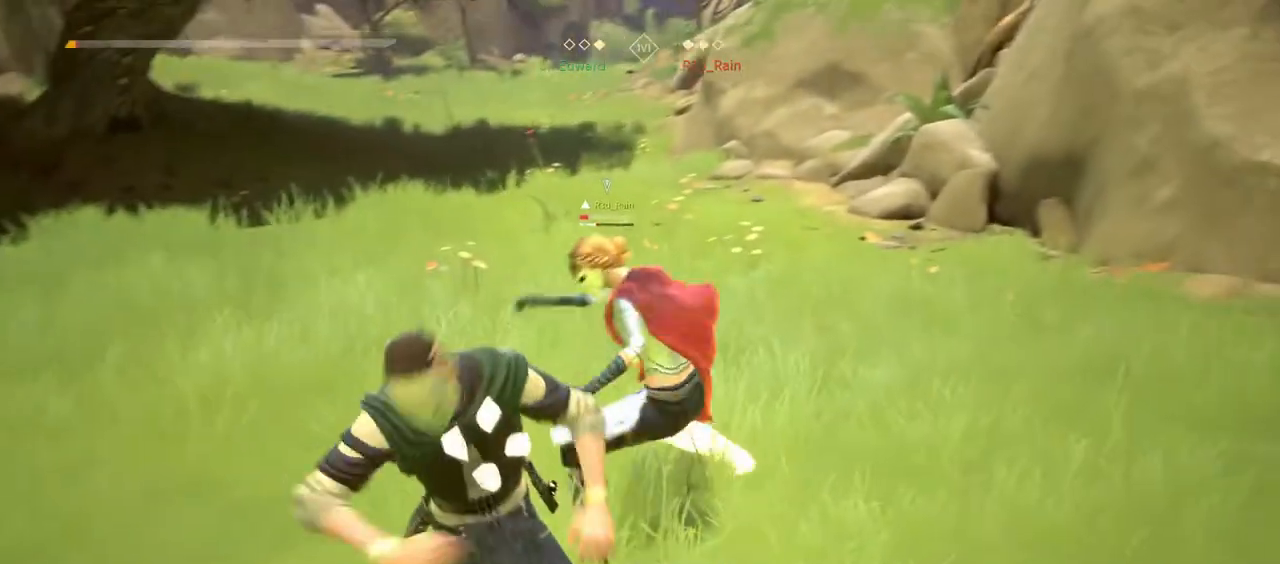
{"buttons": [], "left_stick": "center", "right_stick": "center", "events": [[317, "L2", "up"], [383, "left_stick", "center"], [417, "Y", "down"], [467, "Y", "up"]]}
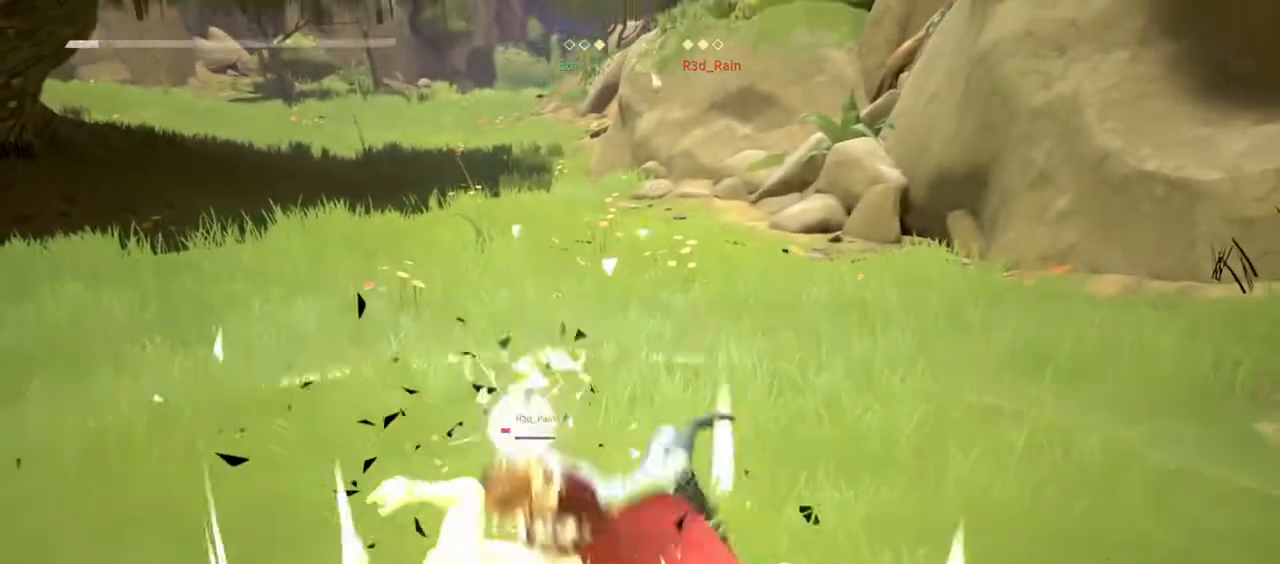
{"buttons": [], "left_stick": "center", "right_stick": "center", "events": []}
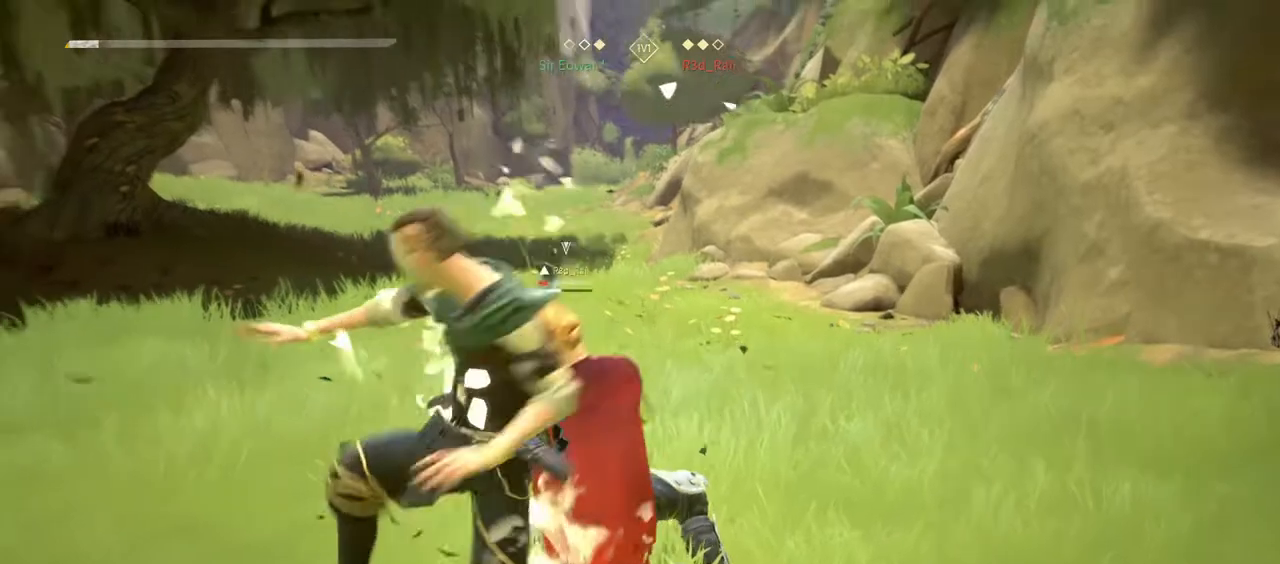
{"buttons": [], "left_stick": "center", "right_stick": "center", "events": [[283, "X", "down"], [367, "X", "up"]]}
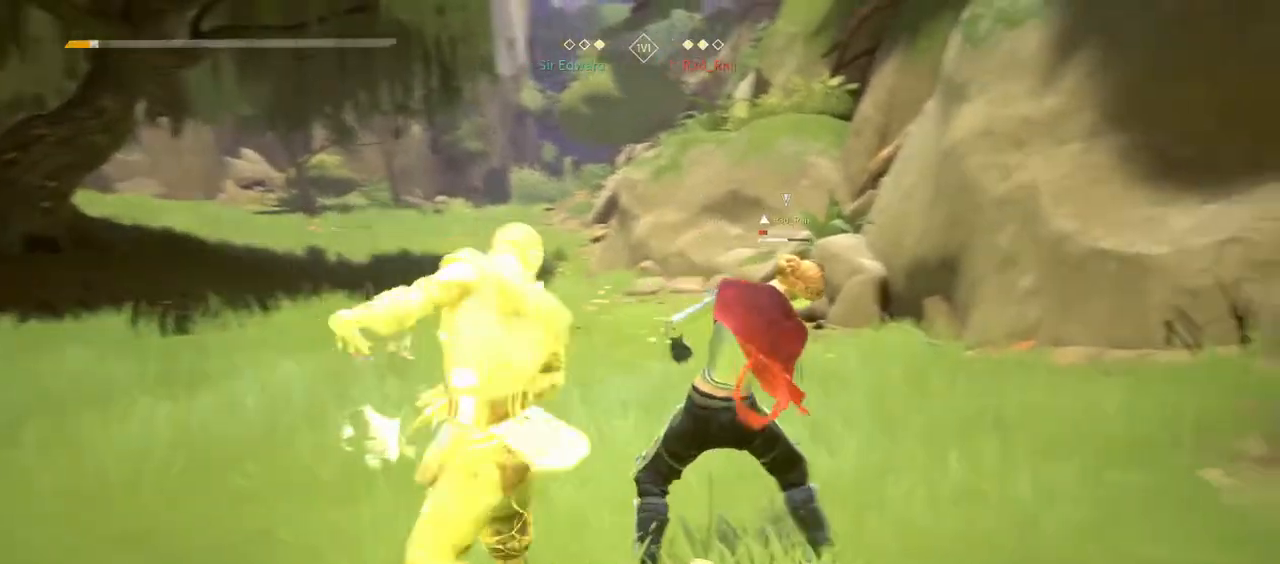
{"buttons": [], "left_stick": "center", "right_stick": "center", "events": [[300, "X", "down"], [367, "X", "up"]]}
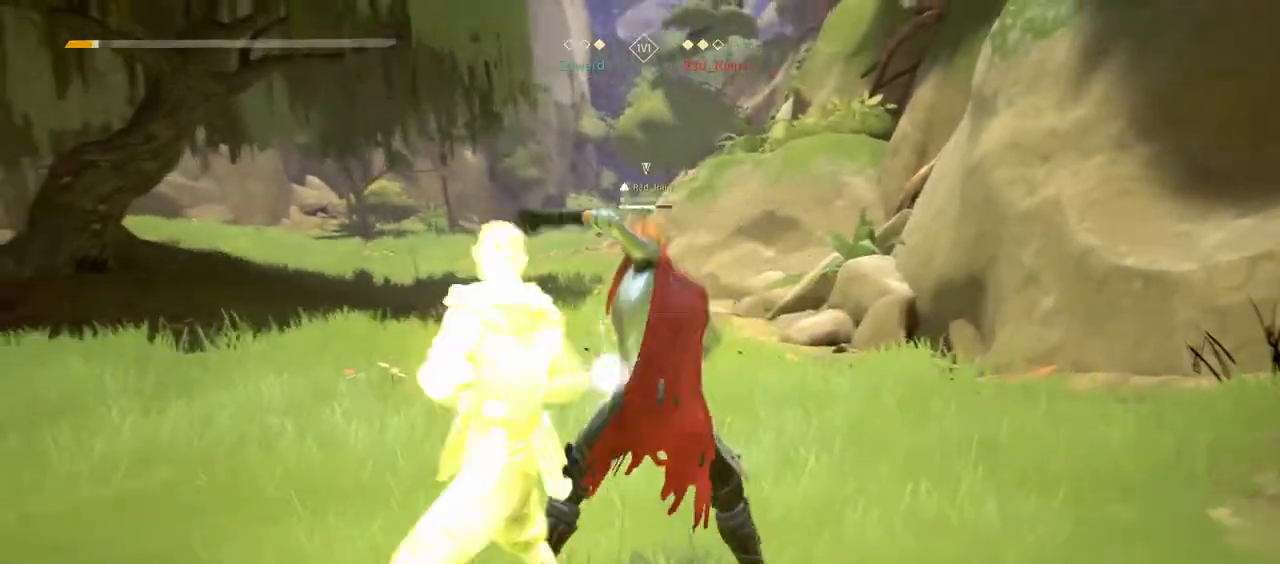
{"buttons": ["L2"], "left_stick": "down-left", "right_stick": "center", "events": [[350, "L2", "down"], [450, "left_stick", "down-left"]]}